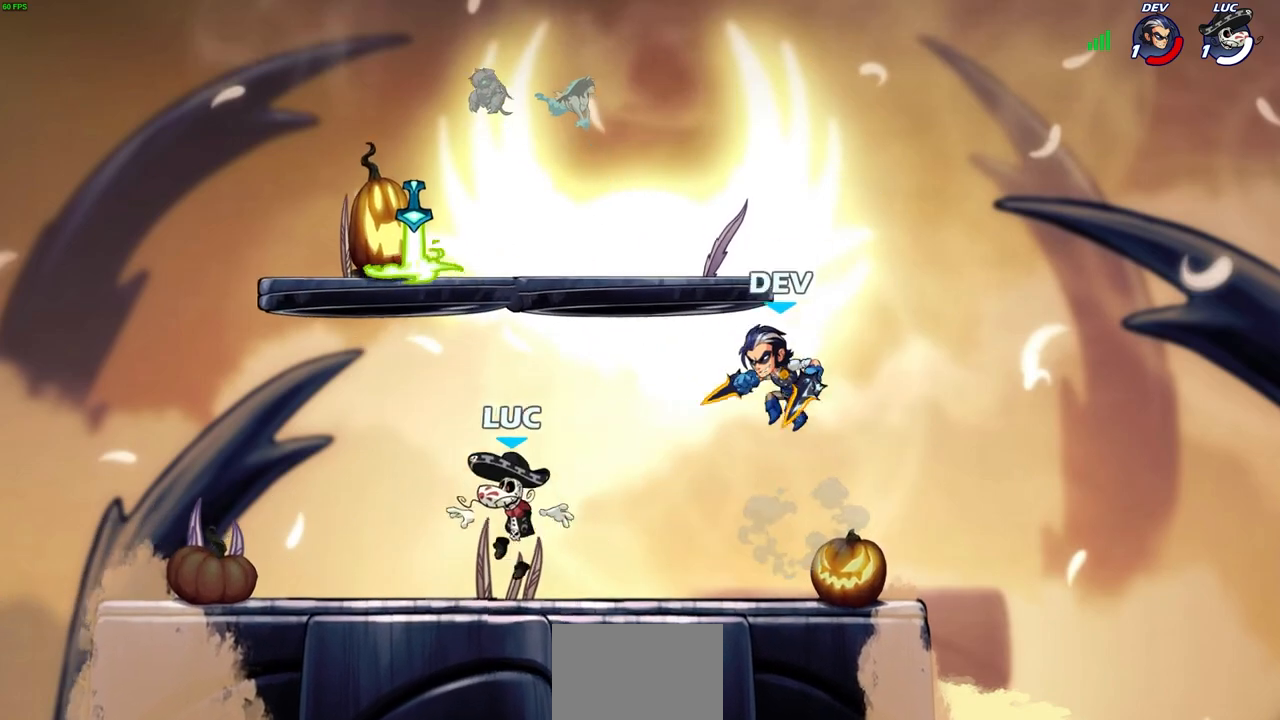
Gameplay with a controller (PlayStation layout); each line is a JSON object with the inputs held at the frame after it. "events" lists button and stick changes between this image and that frame as [ms after this image, input, new state], when the widget could be followed in between. Not read: right_stick.
{"buttons": [], "left_stick": "left", "events": [[200, "left_stick", "up"], [283, "left_stick", "right"], [383, "left_stick", "down"], [467, "left_stick", "left"]]}
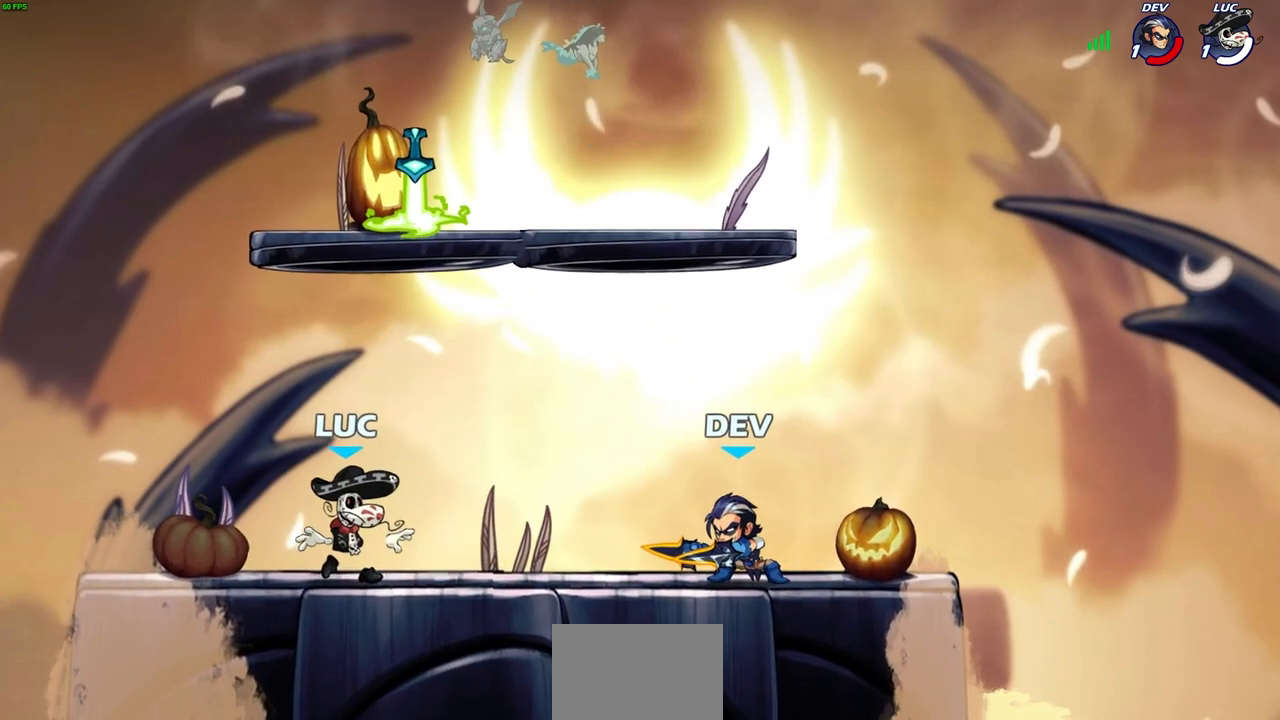
{"buttons": [], "left_stick": "center", "events": [[83, "left_stick", "up"], [167, "left_stick", "right"], [217, "R2", "down"], [233, "CROSS", "down"], [267, "SQUARE", "down"], [283, "left_stick", "center"], [333, "CROSS", "up"], [333, "SQUARE", "up"], [350, "R2", "up"]]}
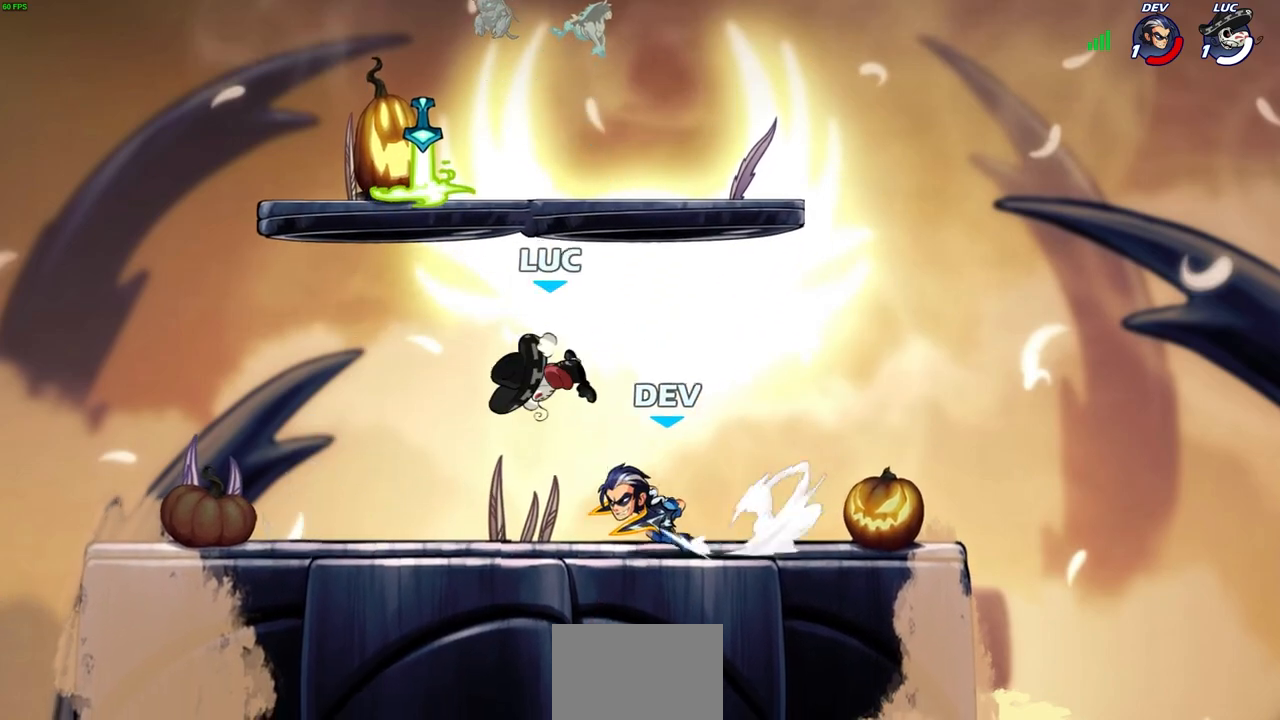
{"buttons": [], "left_stick": "right", "events": [[67, "left_stick", "up-right"], [117, "left_stick", "right"]]}
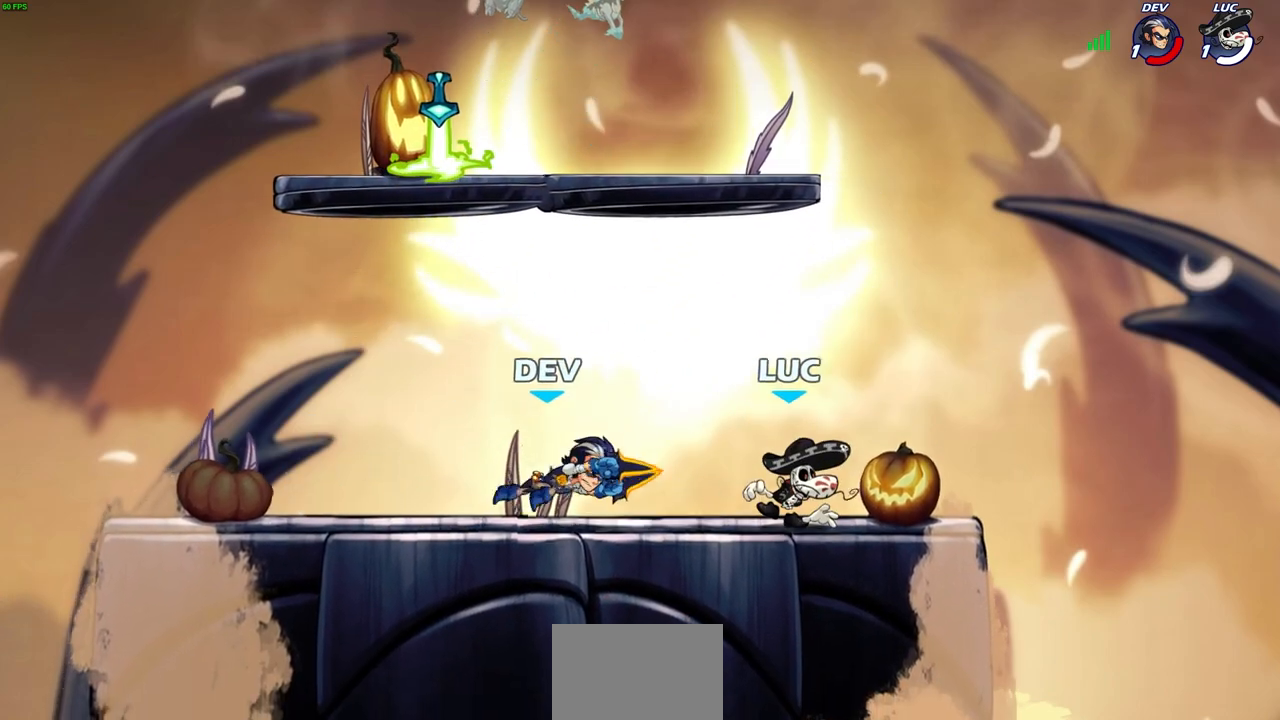
{"buttons": [], "left_stick": "center", "events": [[83, "left_stick", "center"], [150, "left_stick", "up-left"], [250, "left_stick", "down-left"], [283, "R2", "down"], [283, "SQUARE", "down"], [367, "SQUARE", "up"], [400, "left_stick", "center"], [433, "R2", "up"]]}
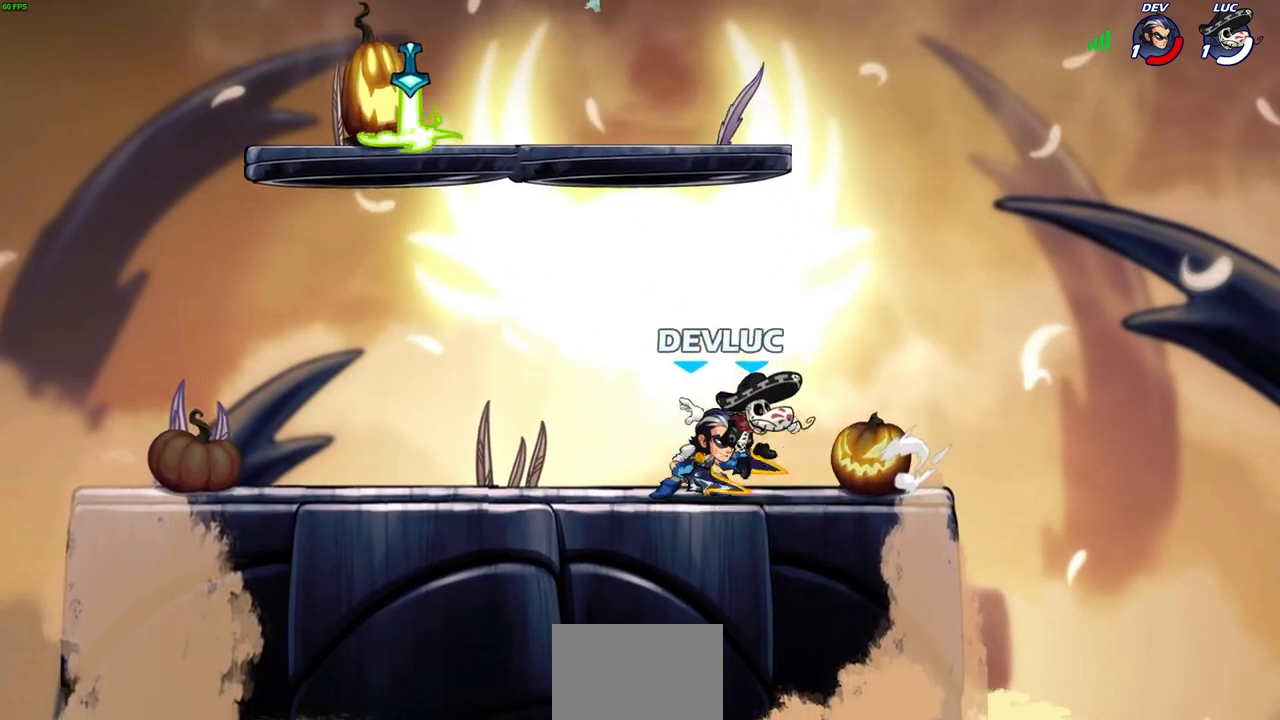
{"buttons": [], "left_stick": "right", "events": [[67, "left_stick", "up-left"], [83, "CROSS", "down"], [167, "CIRCLE", "down"], [167, "CROSS", "up"], [200, "left_stick", "center"], [250, "CIRCLE", "up"], [467, "left_stick", "right"]]}
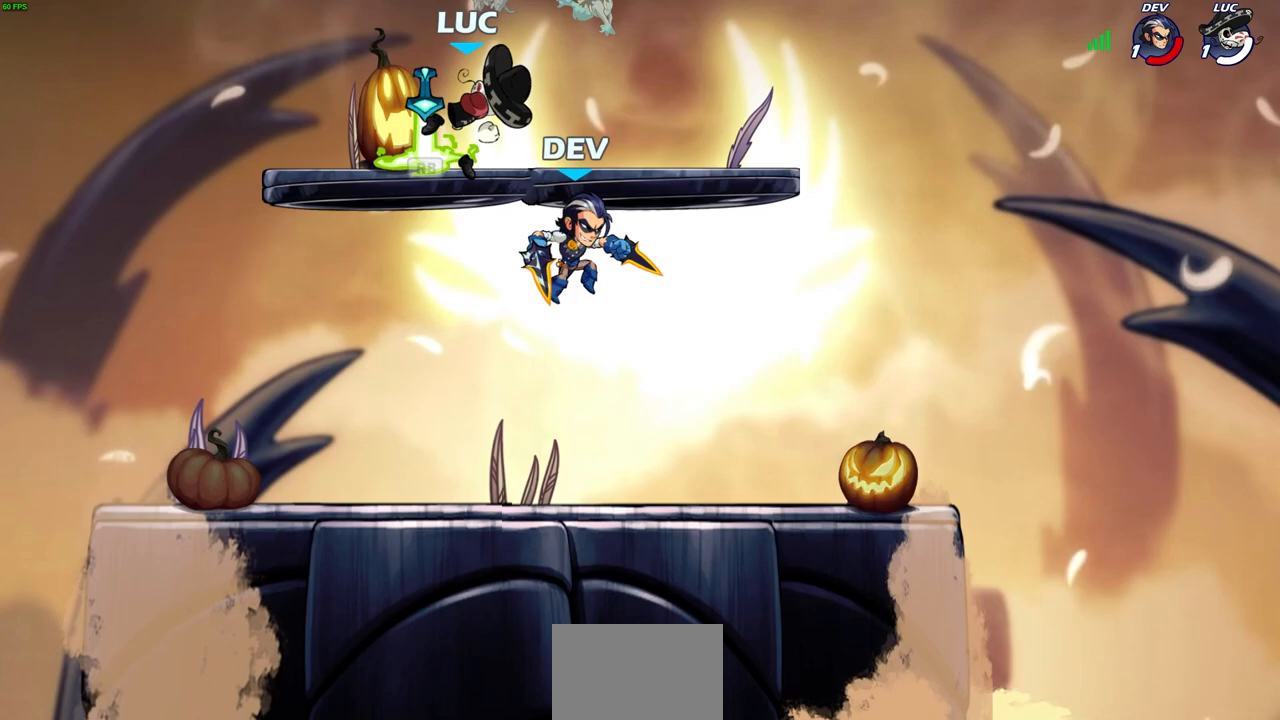
{"buttons": ["R1"], "left_stick": "down-left", "events": [[150, "left_stick", "up"], [250, "left_stick", "left"], [300, "left_stick", "down-left"], [483, "R1", "down"]]}
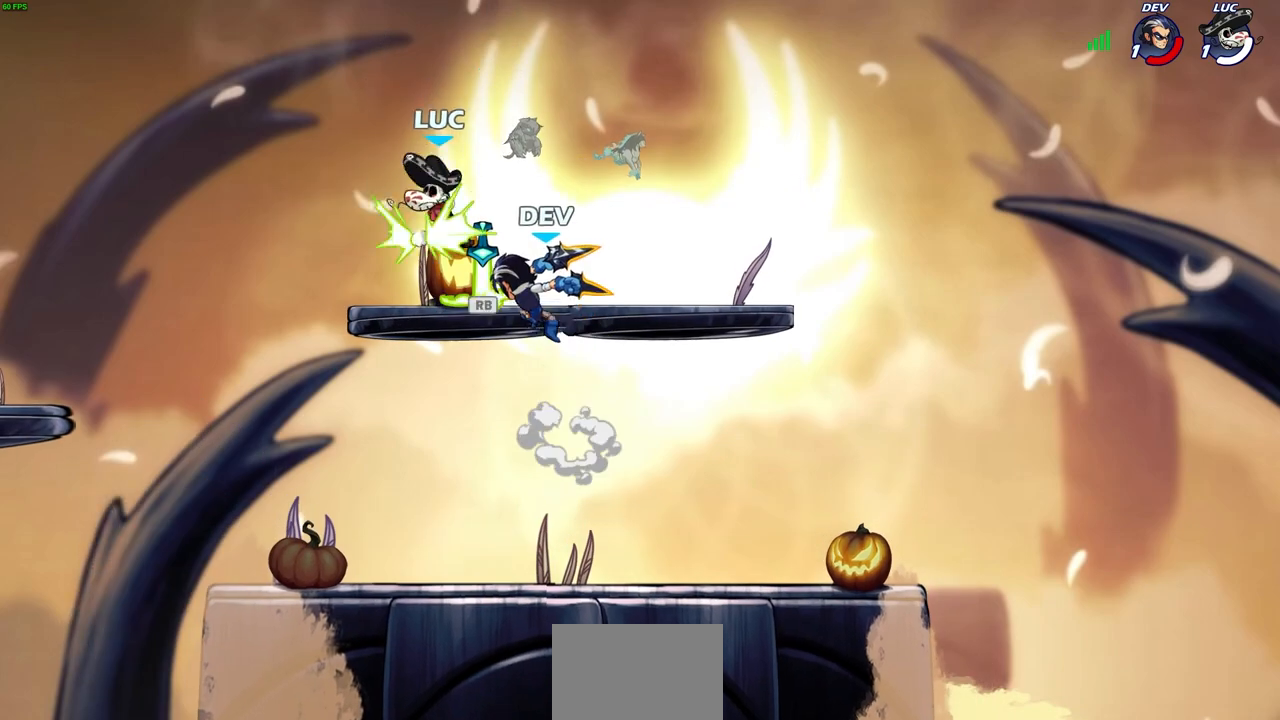
{"buttons": [], "left_stick": "right", "events": [[100, "R1", "up"], [250, "left_stick", "down-right"], [300, "left_stick", "right"]]}
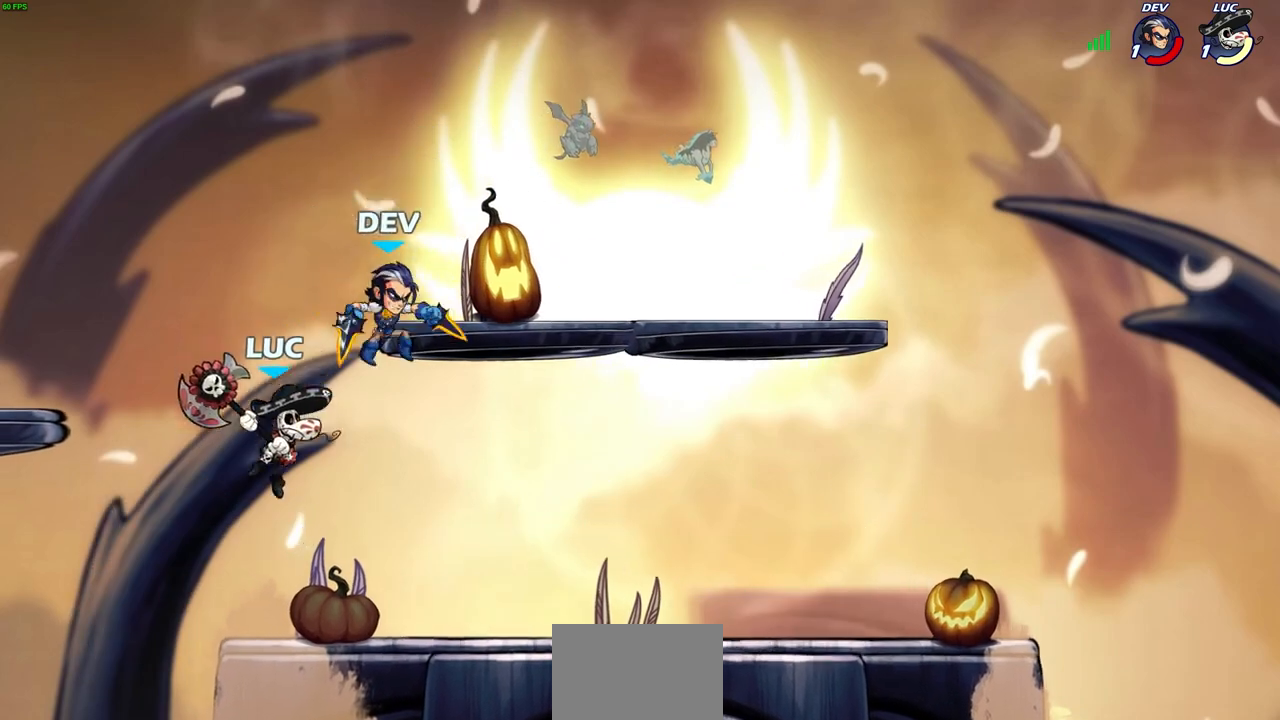
{"buttons": ["CIRCLE"], "left_stick": "down", "events": [[50, "left_stick", "center"], [100, "R2", "down"], [300, "left_stick", "down"], [317, "CIRCLE", "down"], [367, "R2", "up"]]}
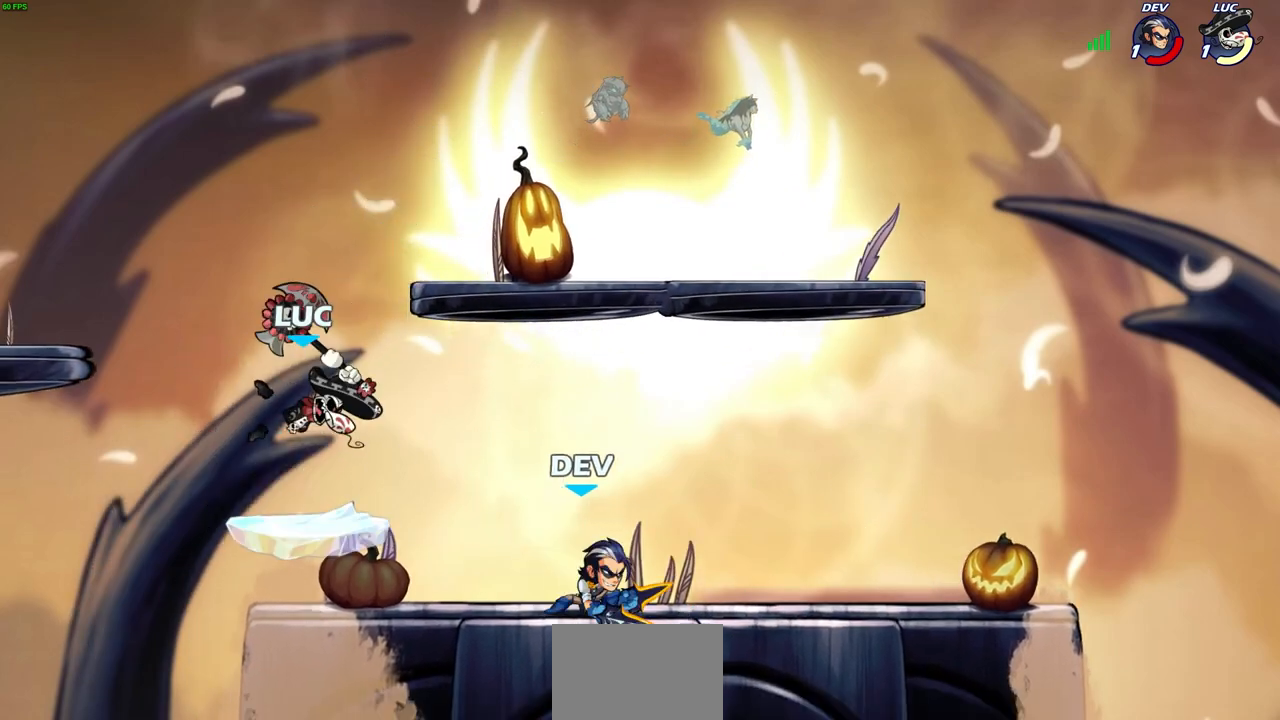
{"buttons": [], "left_stick": "down-left", "events": [[233, "left_stick", "down-right"], [483, "left_stick", "down-left"], [500, "CIRCLE", "up"]]}
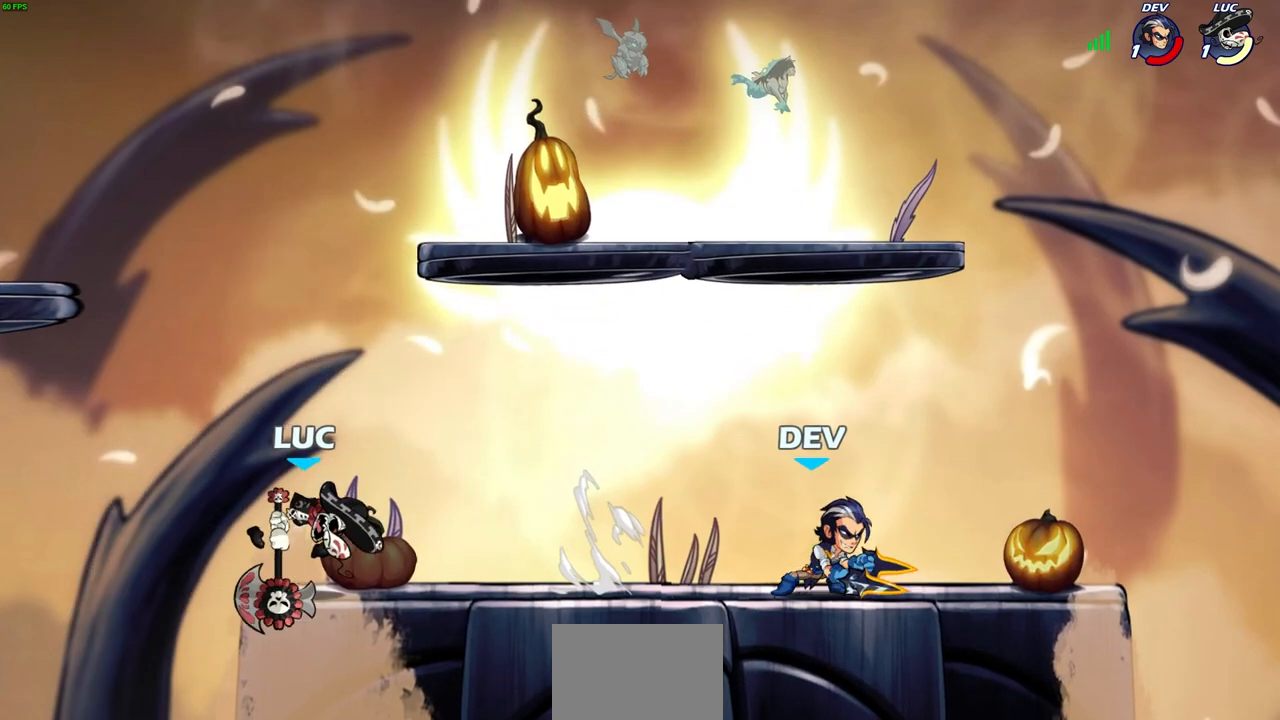
{"buttons": [], "left_stick": "up-right", "events": [[117, "left_stick", "up-left"], [217, "CROSS", "down"], [350, "left_stick", "up-right"], [400, "CROSS", "up"]]}
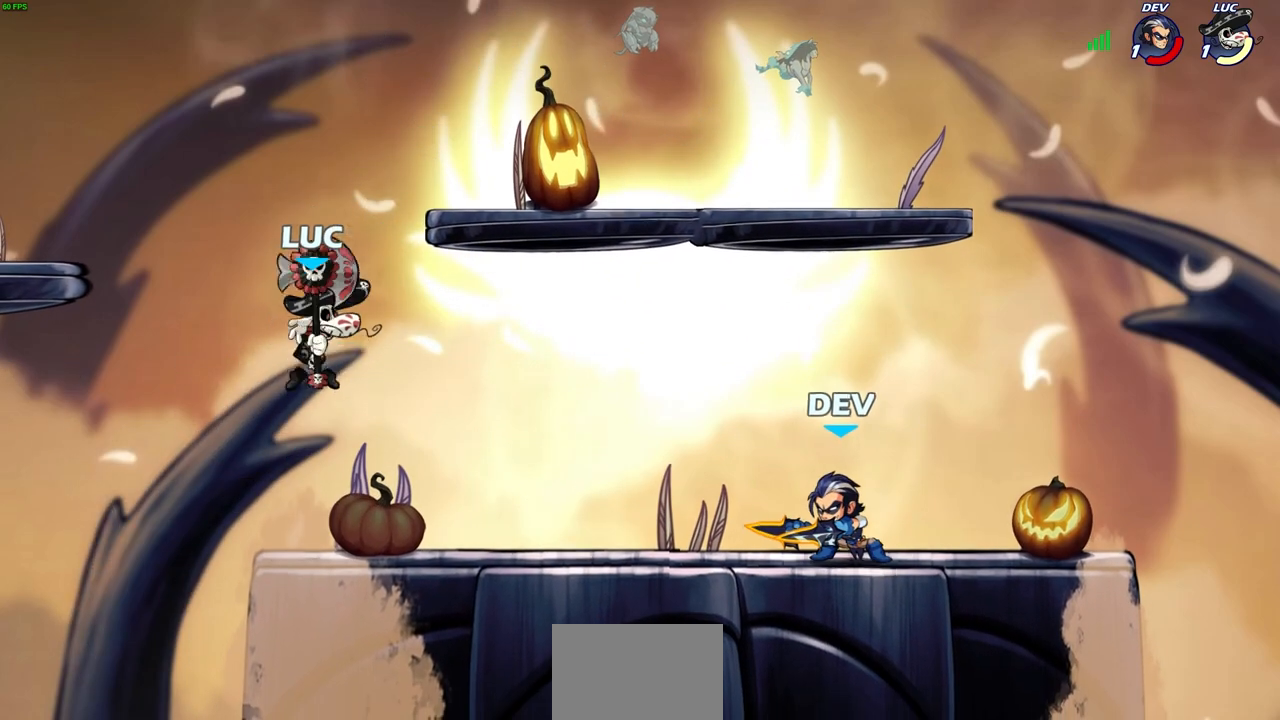
{"buttons": [], "left_stick": "down-left", "events": [[67, "CROSS", "down"], [167, "CROSS", "up"], [250, "left_stick", "up-left"], [317, "left_stick", "down-left"]]}
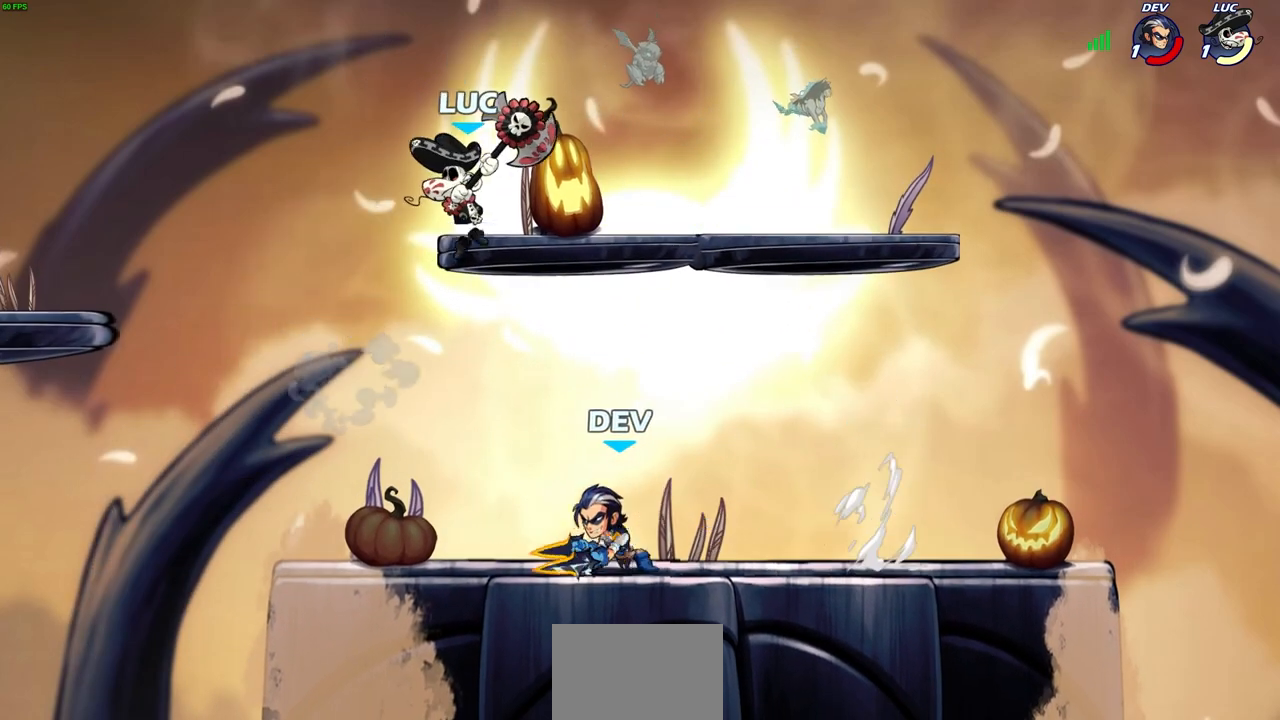
{"buttons": [], "left_stick": "center", "events": [[150, "left_stick", "left"], [267, "left_stick", "down-right"], [417, "left_stick", "center"]]}
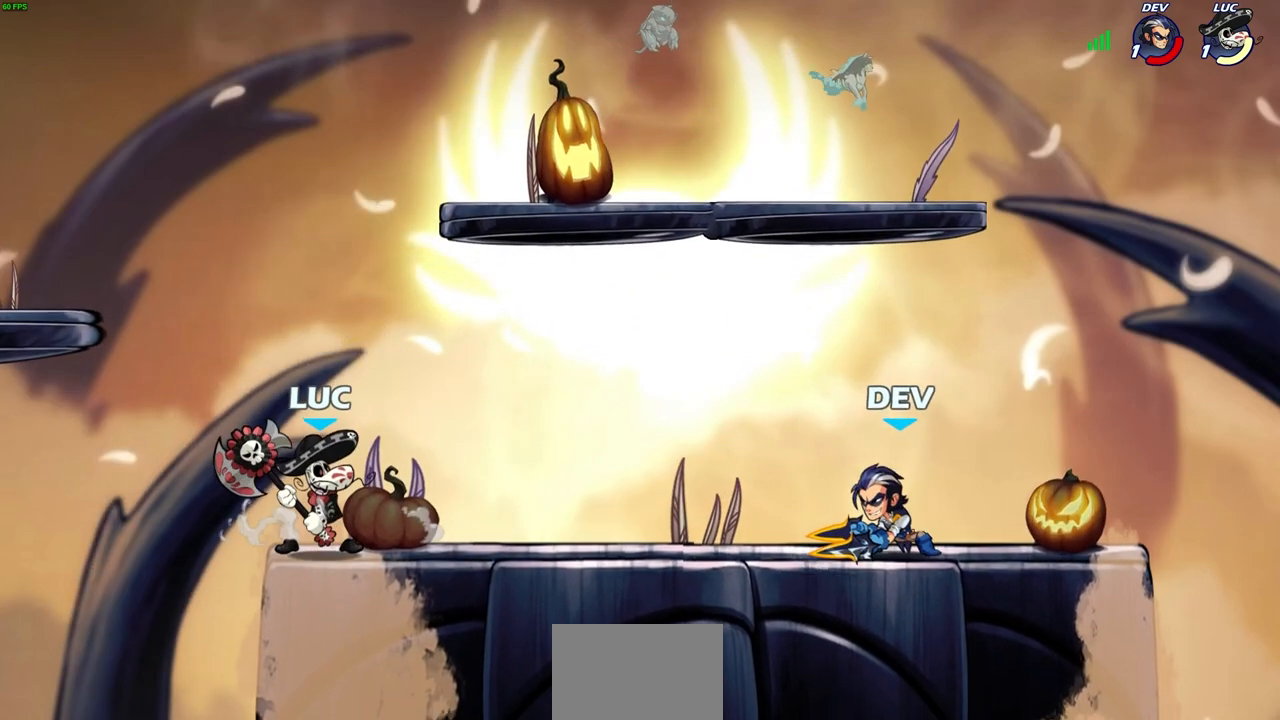
{"buttons": [], "left_stick": "right", "events": [[417, "left_stick", "right"]]}
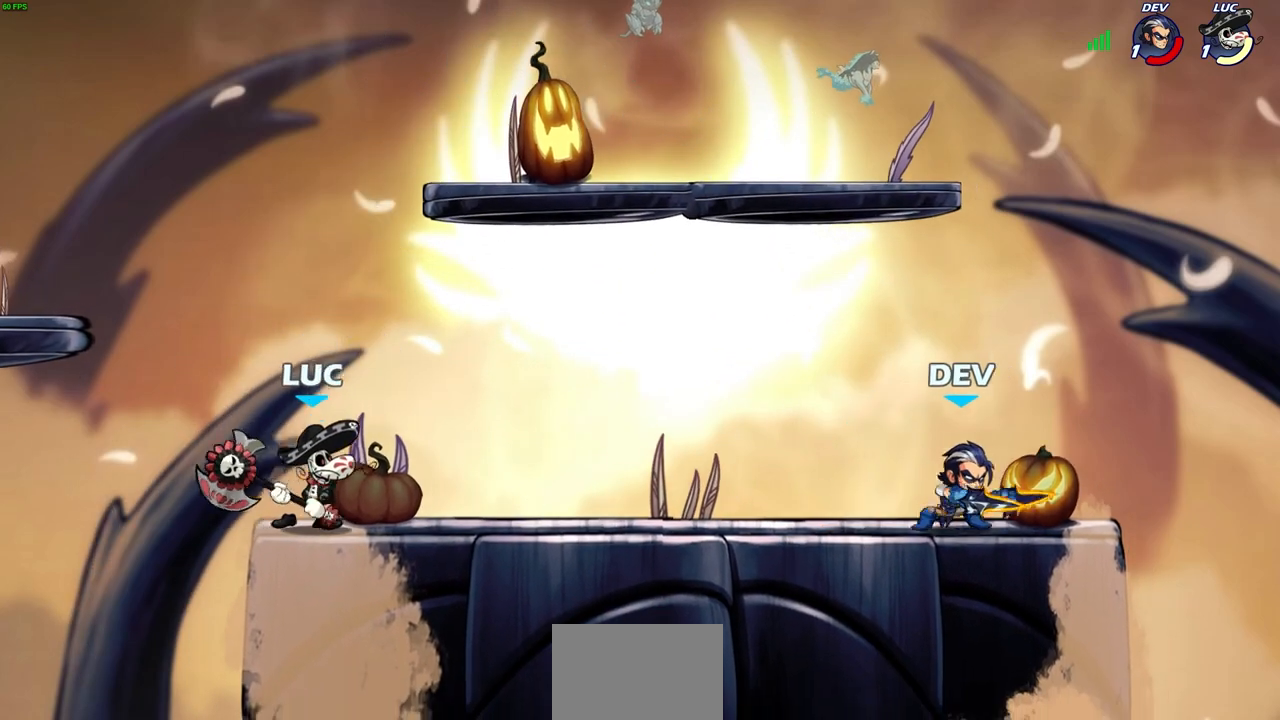
{"buttons": [], "left_stick": "center", "events": [[300, "R2", "down"], [333, "SQUARE", "down"], [433, "left_stick", "center"], [450, "R2", "up"], [450, "SQUARE", "up"]]}
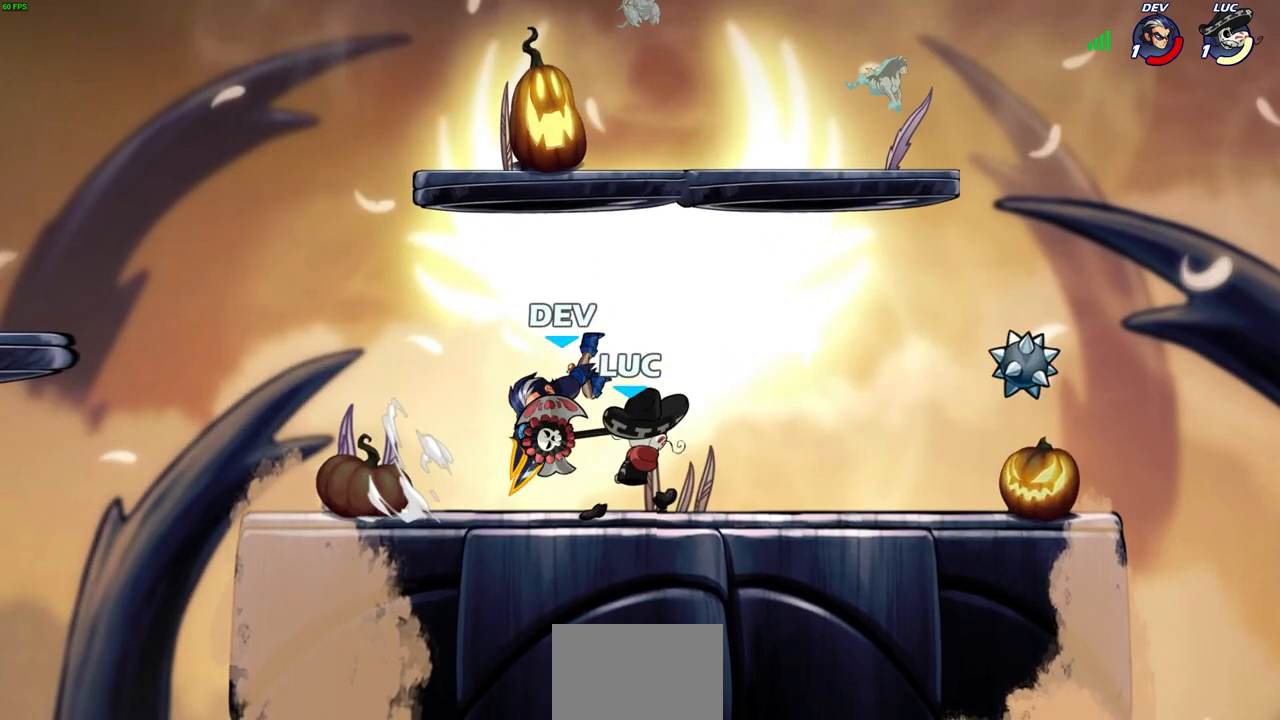
{"buttons": ["CROSS"], "left_stick": "up-right", "events": [[383, "left_stick", "right"], [483, "CROSS", "down"], [500, "left_stick", "up-right"]]}
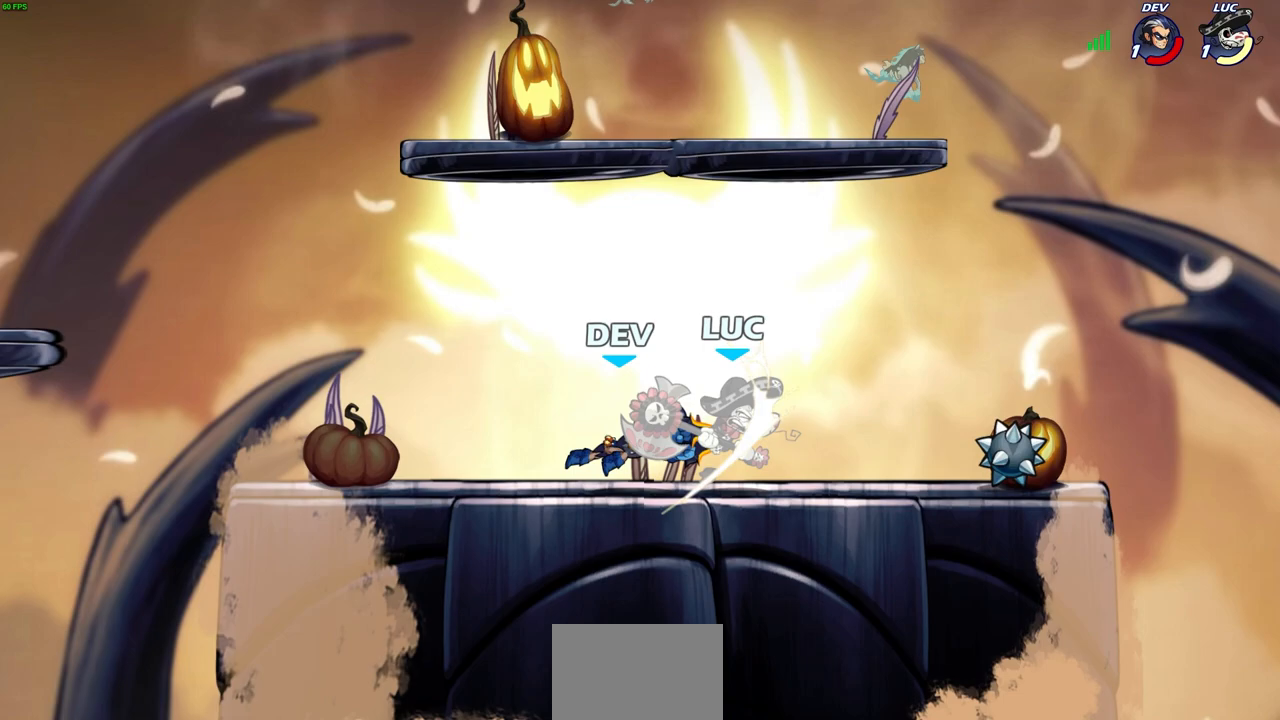
{"buttons": [], "left_stick": "up", "events": [[67, "R2", "down"], [167, "CROSS", "up"], [250, "R2", "up"], [300, "left_stick", "center"], [433, "left_stick", "up"]]}
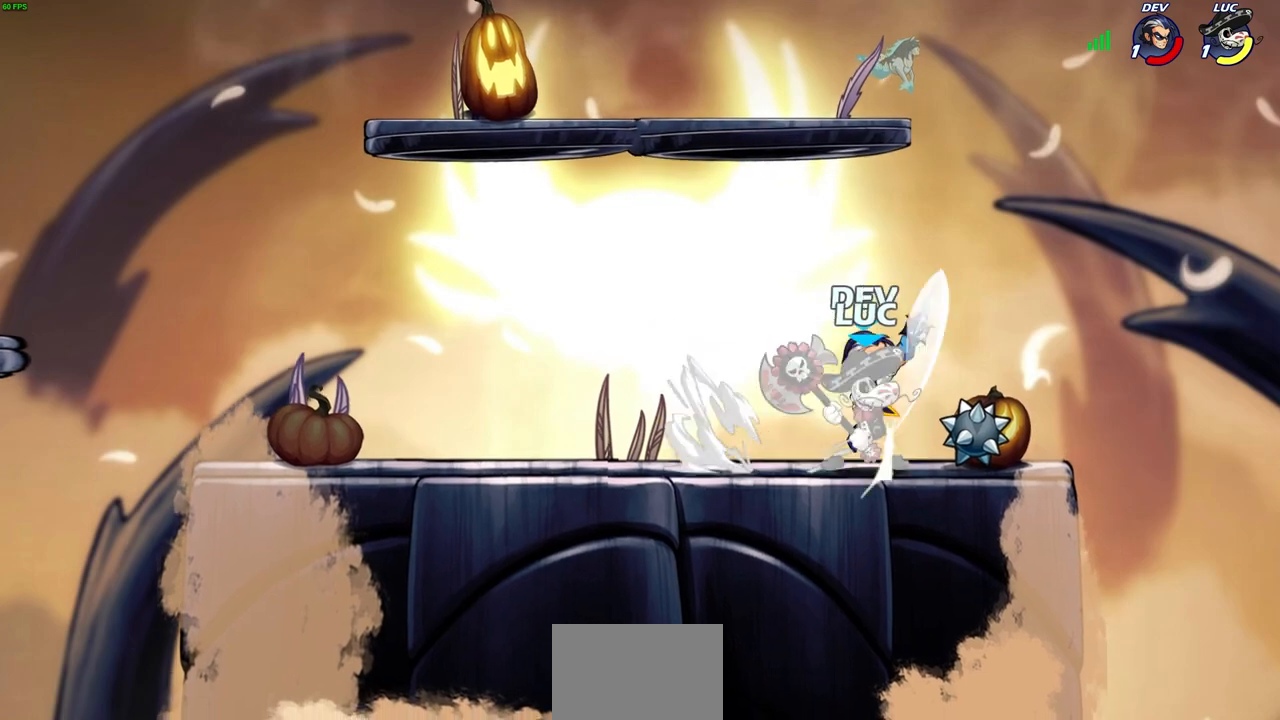
{"buttons": ["CROSS", "R2"], "left_stick": "up-right", "events": [[33, "CROSS", "down"], [50, "R2", "down"], [267, "CROSS", "up"], [283, "R2", "up"], [283, "left_stick", "center"], [383, "left_stick", "up-right"], [450, "R2", "down"], [467, "CROSS", "down"]]}
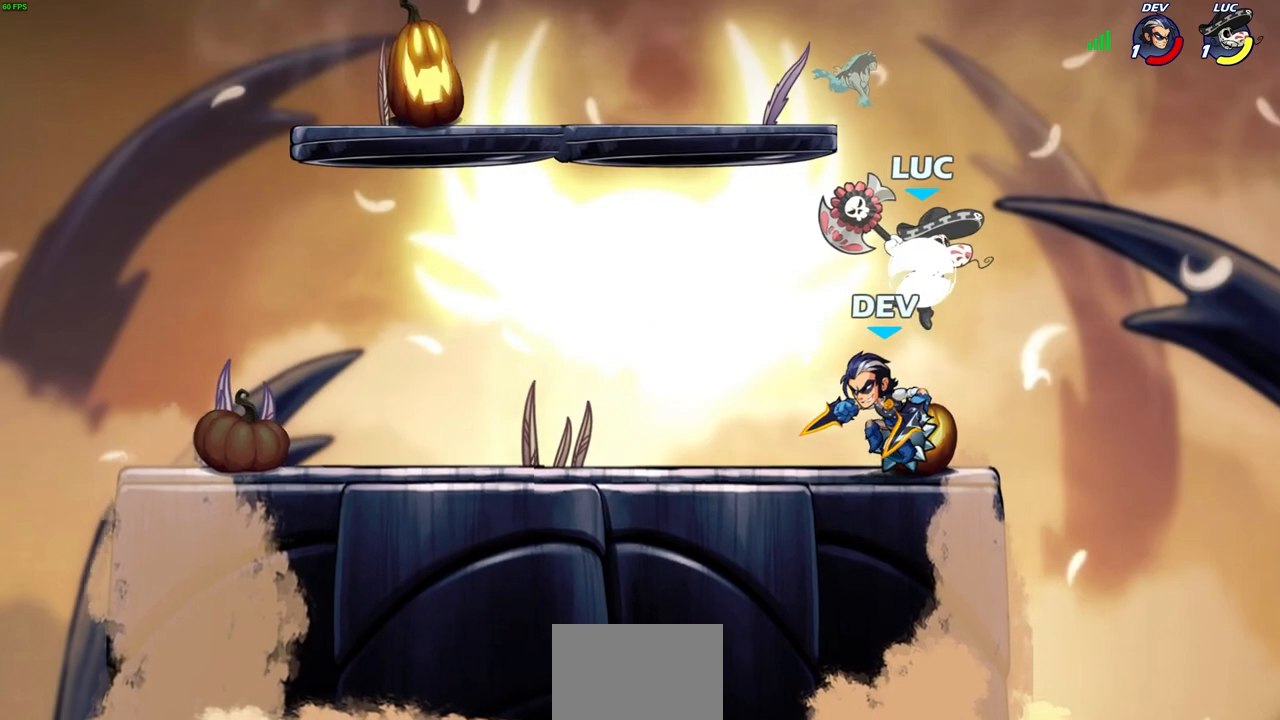
{"buttons": ["CROSS"], "left_stick": "up-left", "events": [[183, "CROSS", "up"], [183, "R2", "up"], [200, "left_stick", "left"], [333, "left_stick", "center"], [383, "left_stick", "up-right"], [400, "CROSS", "down"], [500, "left_stick", "up-left"]]}
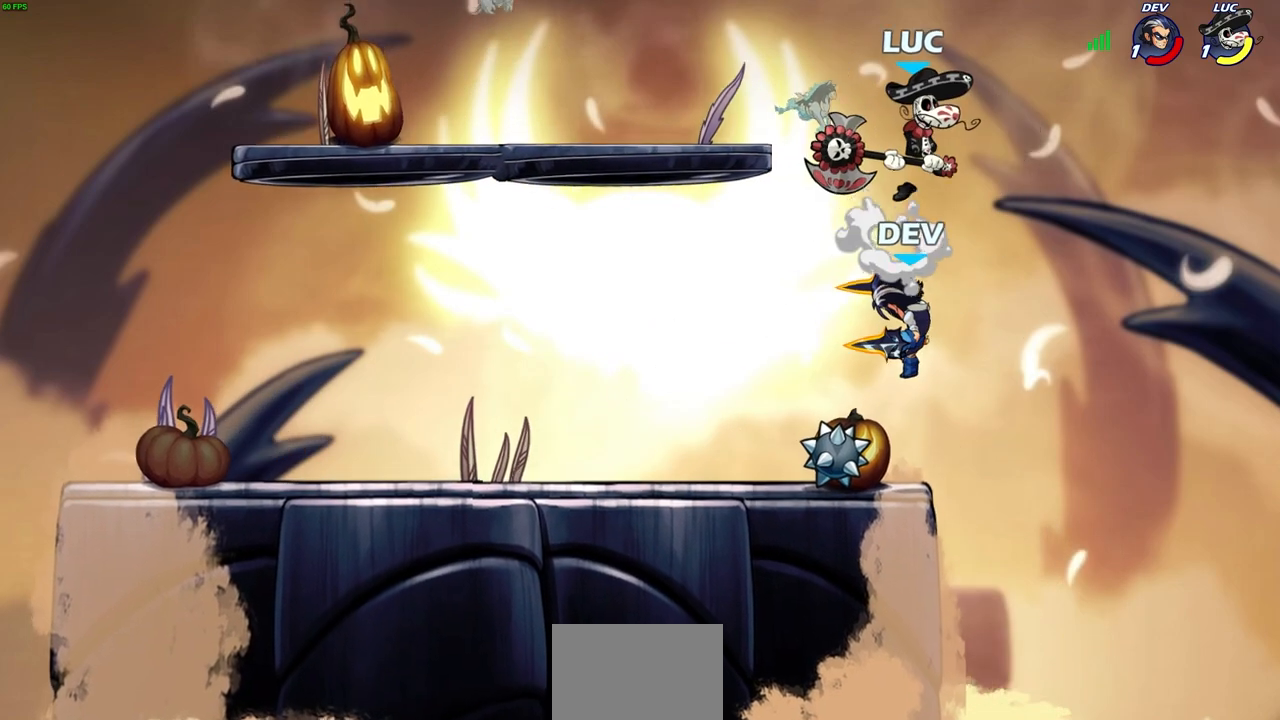
{"buttons": ["L3"], "left_stick": "left", "events": [[33, "CROSS", "up"], [100, "left_stick", "down-left"], [350, "SQUARE", "down"], [433, "SQUARE", "up"], [467, "L3", "down"], [483, "left_stick", "left"]]}
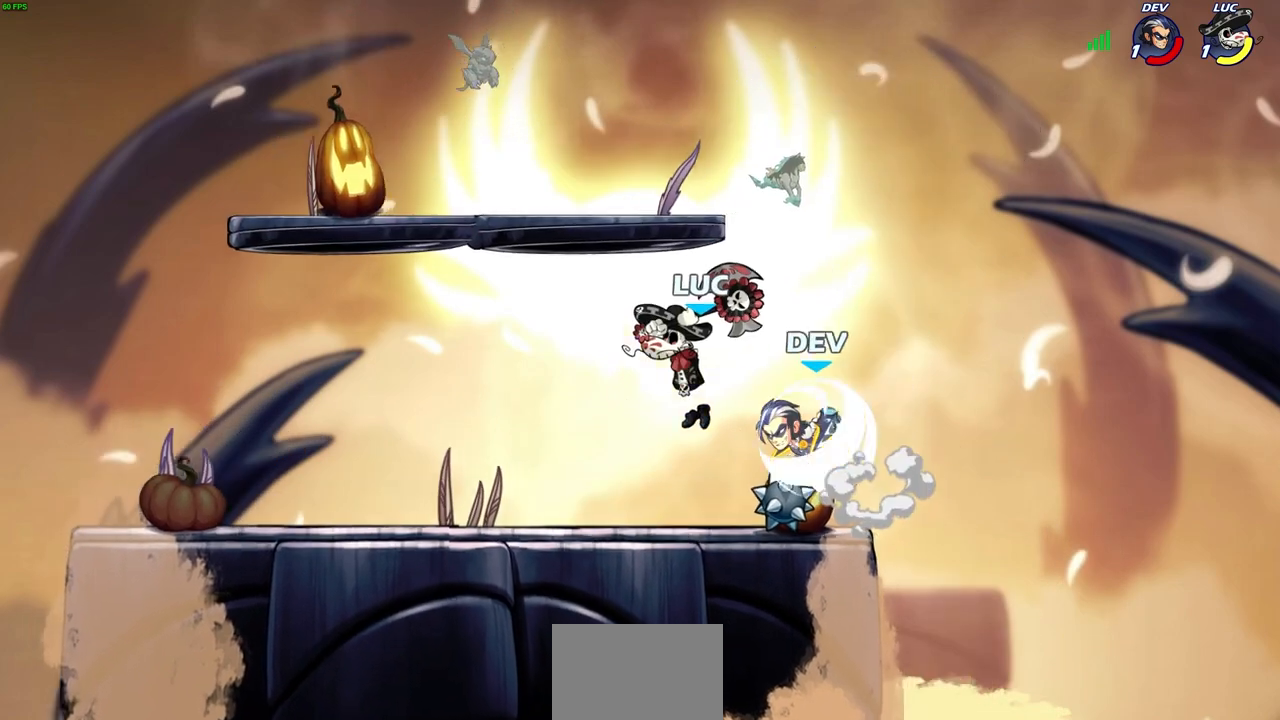
{"buttons": [], "left_stick": "center", "events": [[133, "L3", "up"], [500, "left_stick", "center"]]}
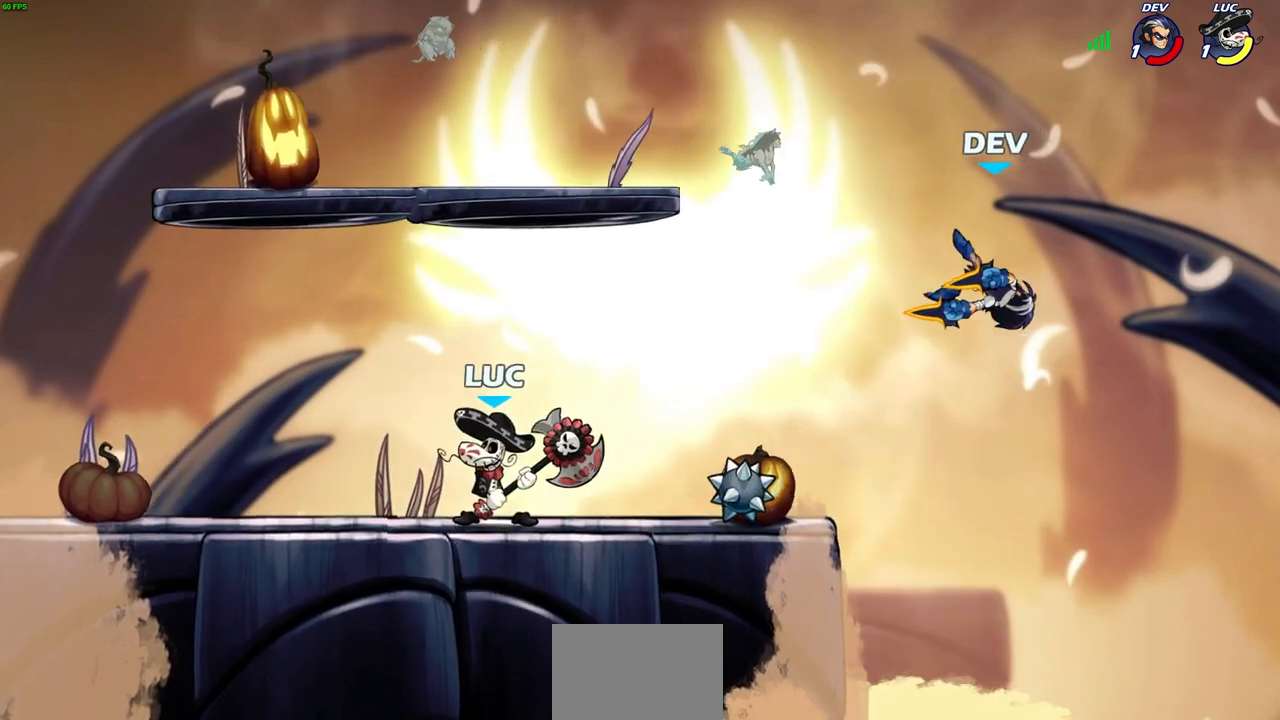
{"buttons": [], "left_stick": "up-left", "events": [[17, "left_stick", "right"], [150, "left_stick", "left"], [300, "left_stick", "right"], [383, "left_stick", "left"], [467, "left_stick", "up-left"]]}
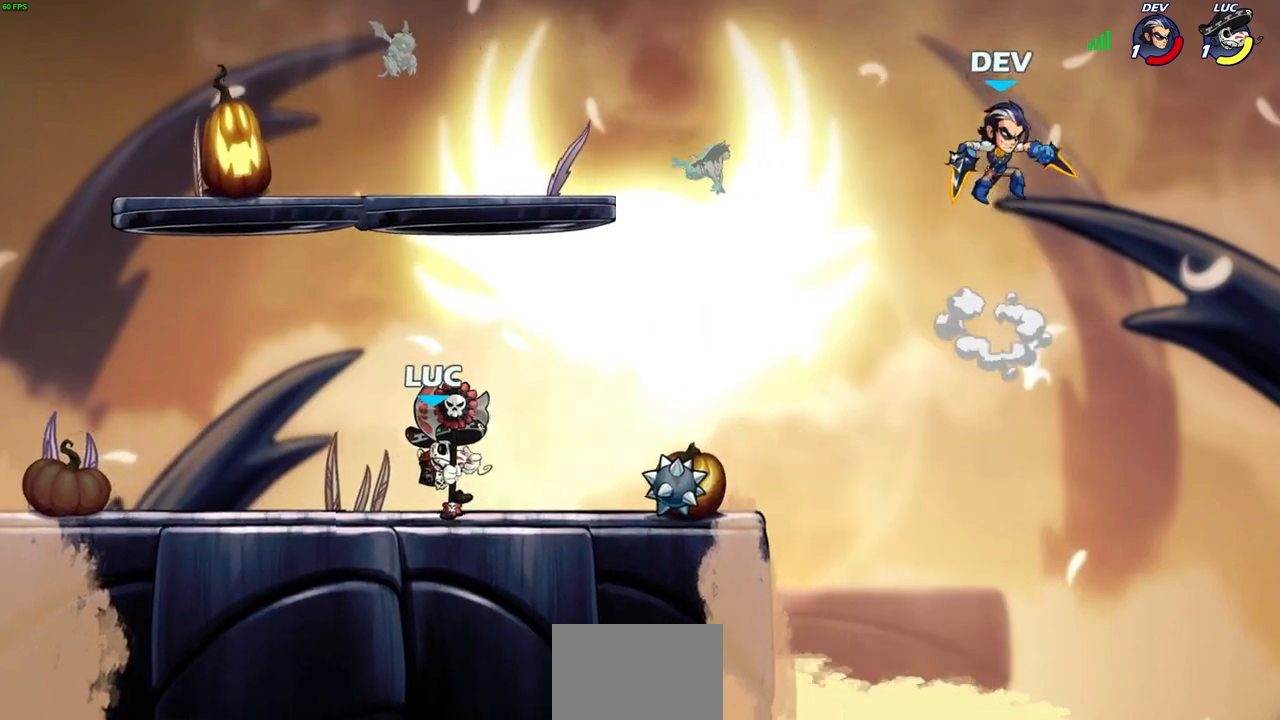
{"buttons": ["CIRCLE", "R2"], "left_stick": "down-left", "events": [[33, "left_stick", "up-right"], [300, "left_stick", "down-right"], [383, "left_stick", "down"], [450, "R2", "down"], [467, "CIRCLE", "down"], [500, "left_stick", "down-left"]]}
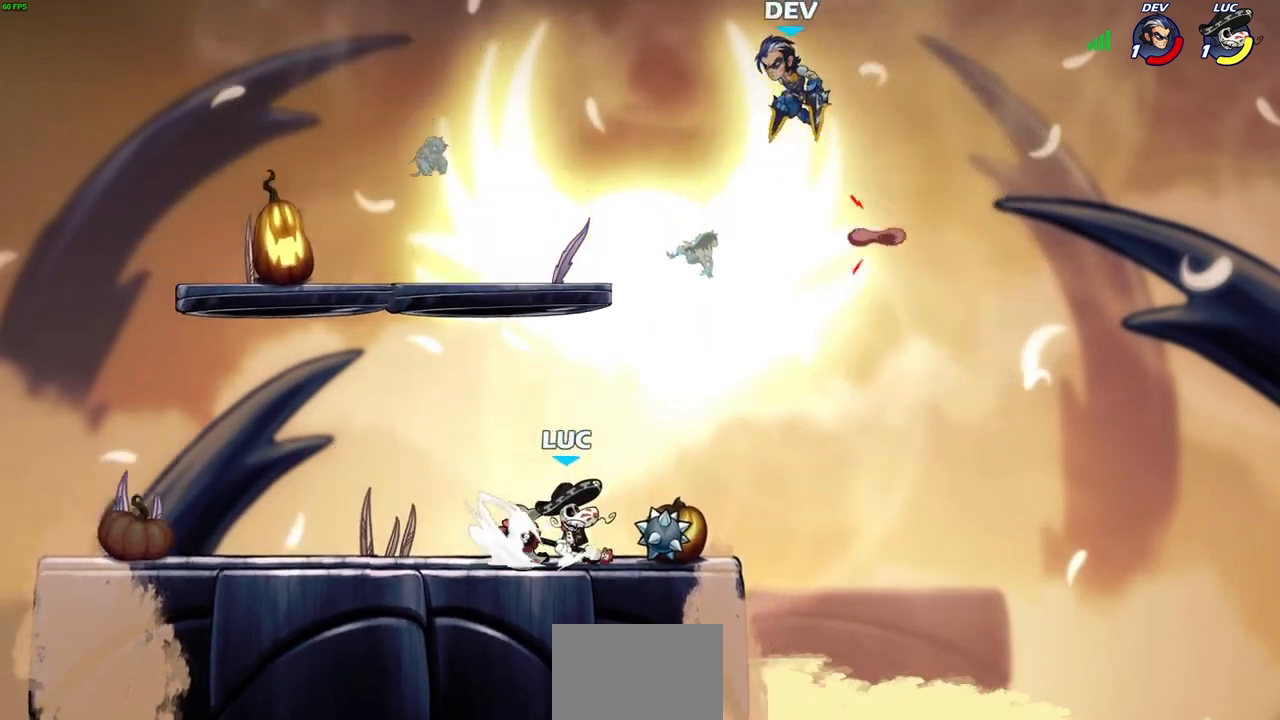
{"buttons": ["CIRCLE"], "left_stick": "down-left", "events": [[50, "R2", "up"]]}
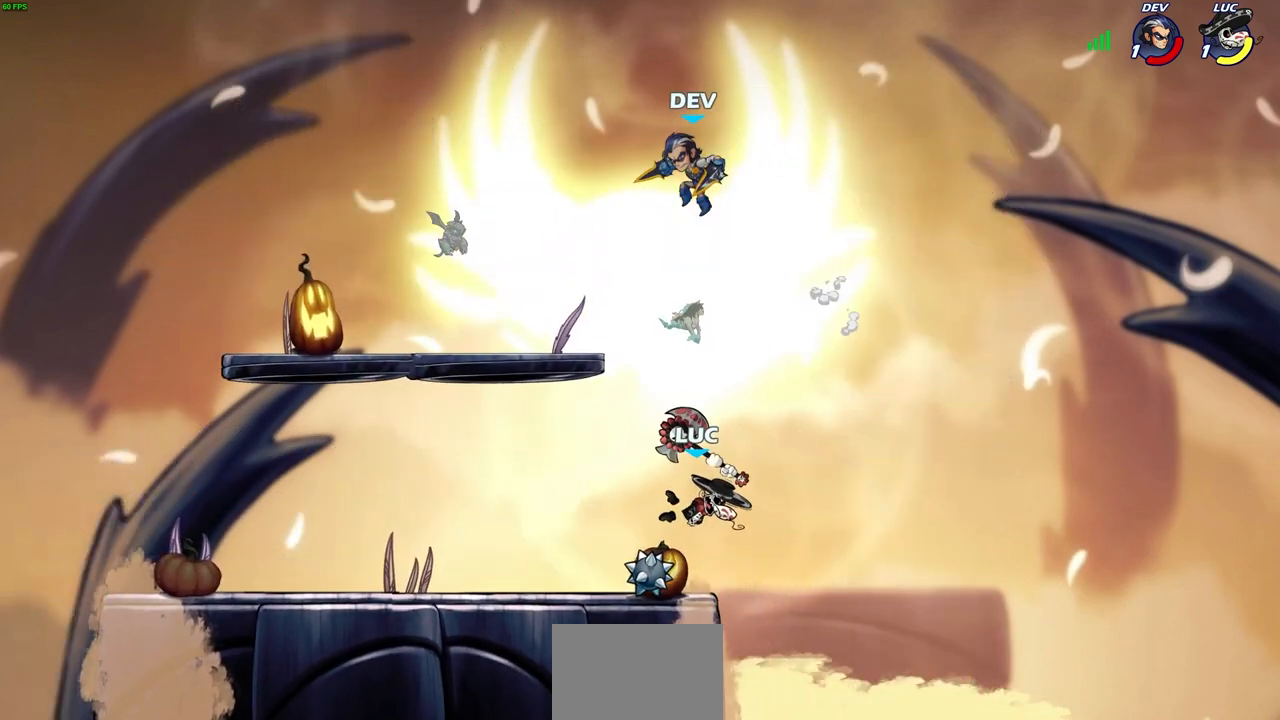
{"buttons": [], "left_stick": "down-left", "events": [[450, "CIRCLE", "up"]]}
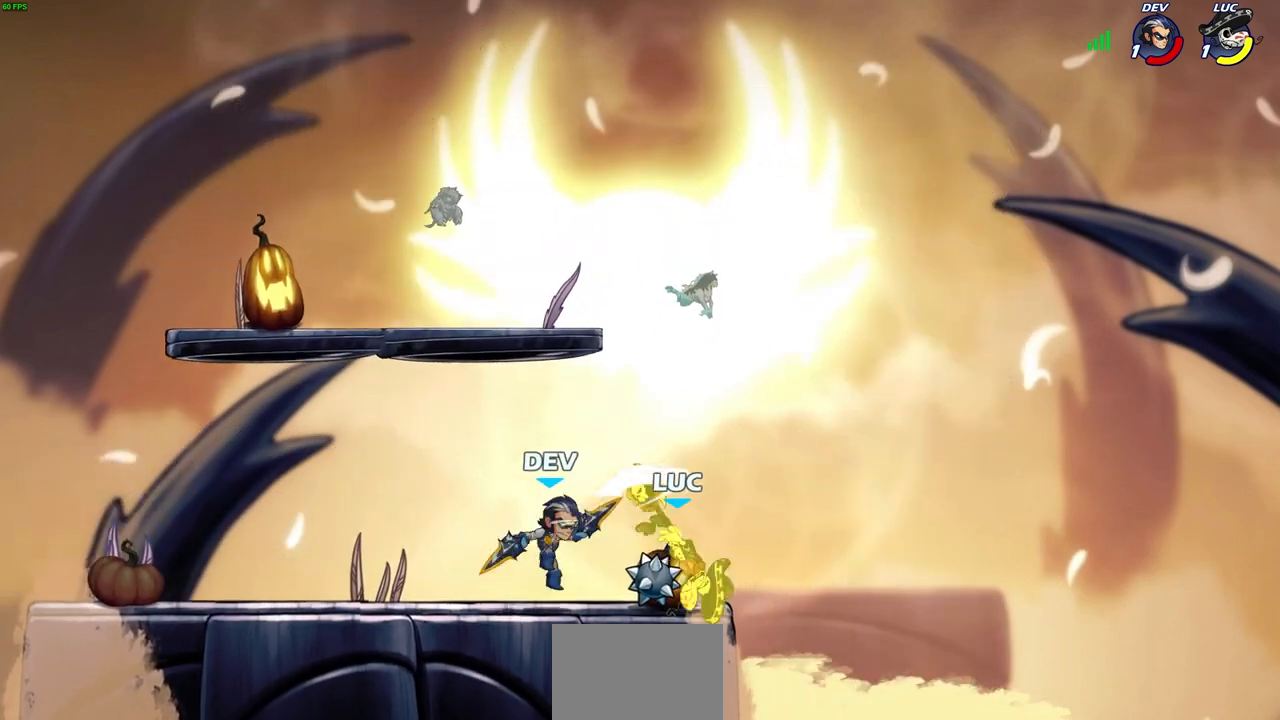
{"buttons": [], "left_stick": "center", "events": [[50, "left_stick", "center"]]}
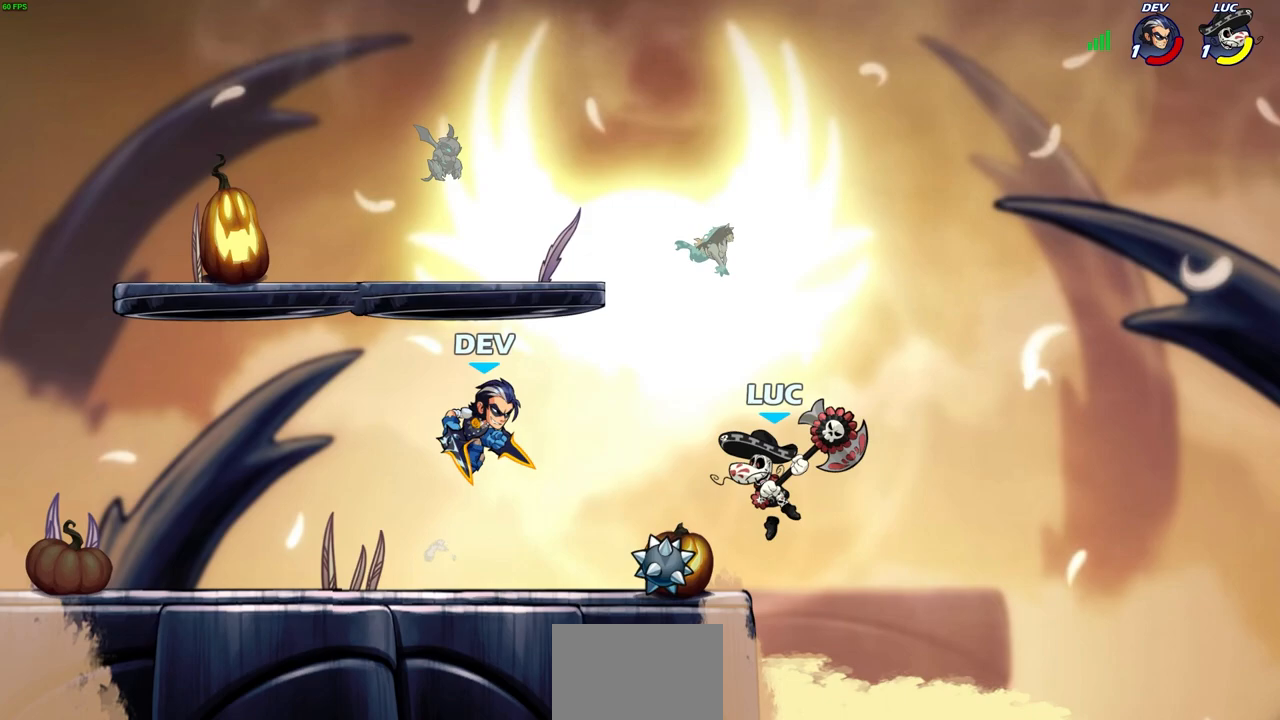
{"buttons": [], "left_stick": "center", "events": [[17, "left_stick", "down-left"], [33, "R2", "down"], [50, "CIRCLE", "down"], [167, "R2", "up"], [167, "left_stick", "left"], [467, "CIRCLE", "up"], [483, "left_stick", "center"]]}
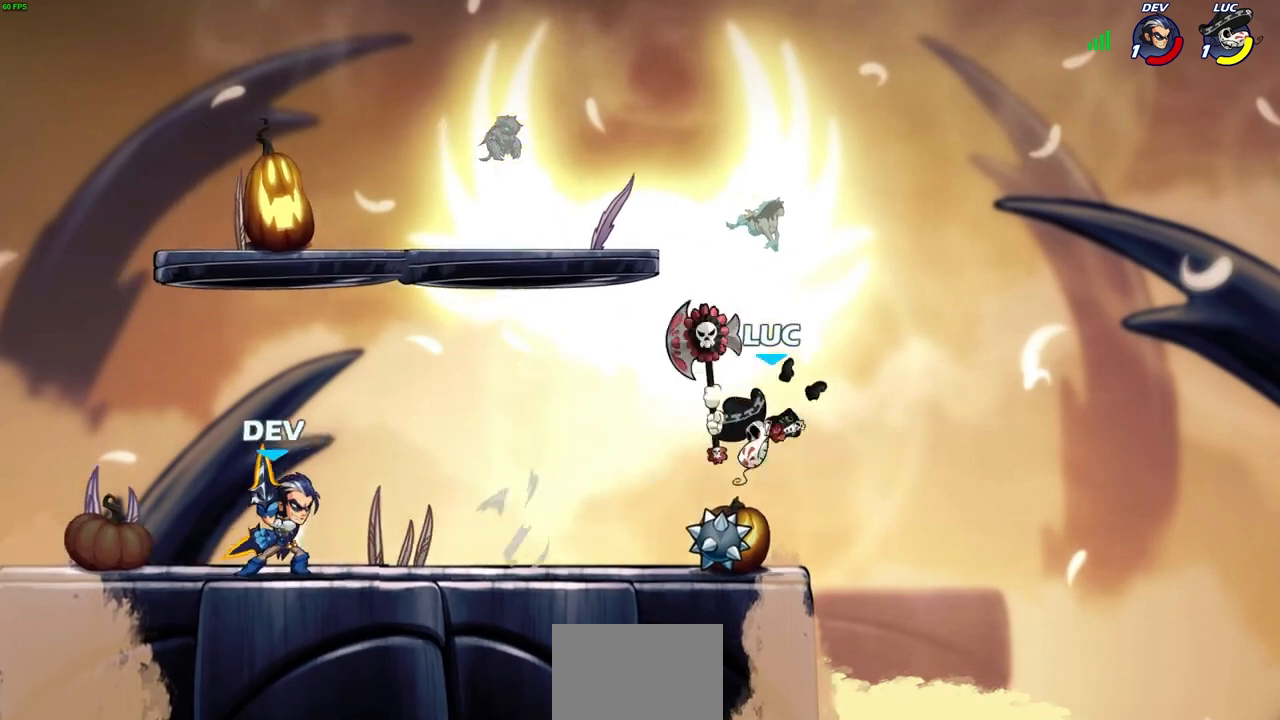
{"buttons": [], "left_stick": "up-left", "events": [[383, "left_stick", "right"], [500, "left_stick", "up-left"]]}
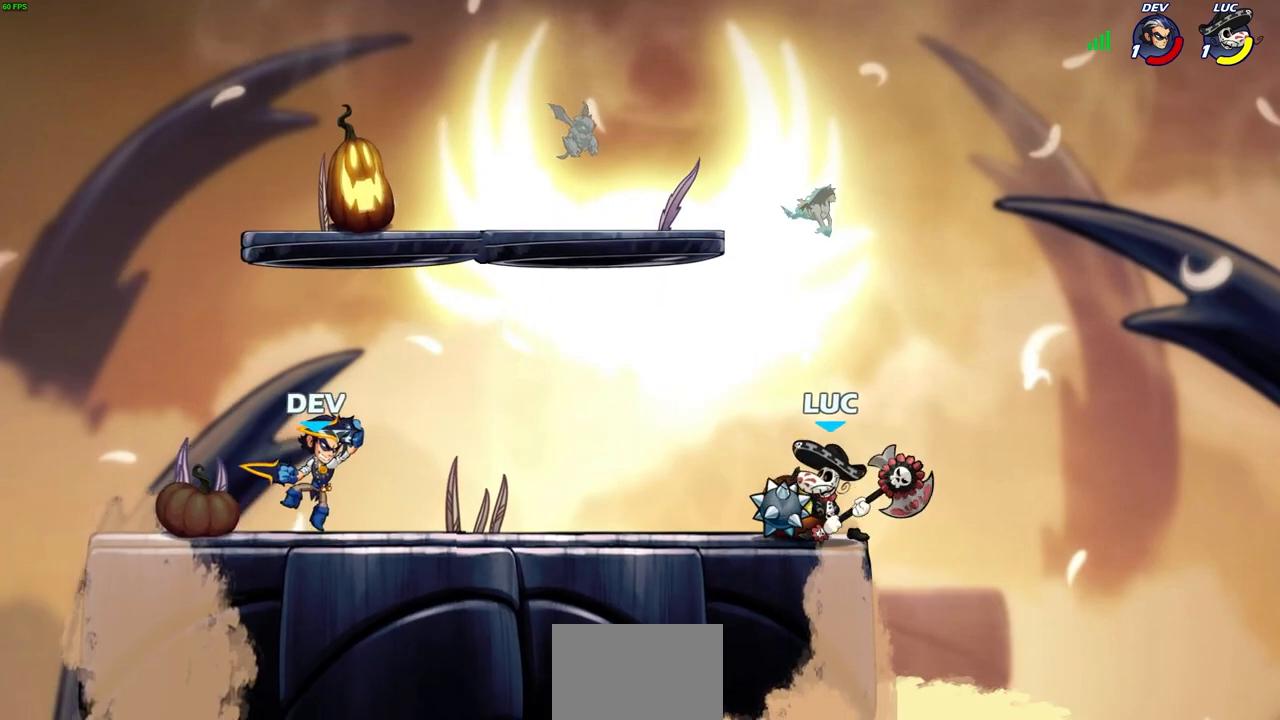
{"buttons": [], "left_stick": "center", "events": [[33, "CROSS", "down"], [150, "CROSS", "up"], [233, "left_stick", "down-left"], [317, "R1", "down"], [367, "R1", "up"], [367, "left_stick", "center"]]}
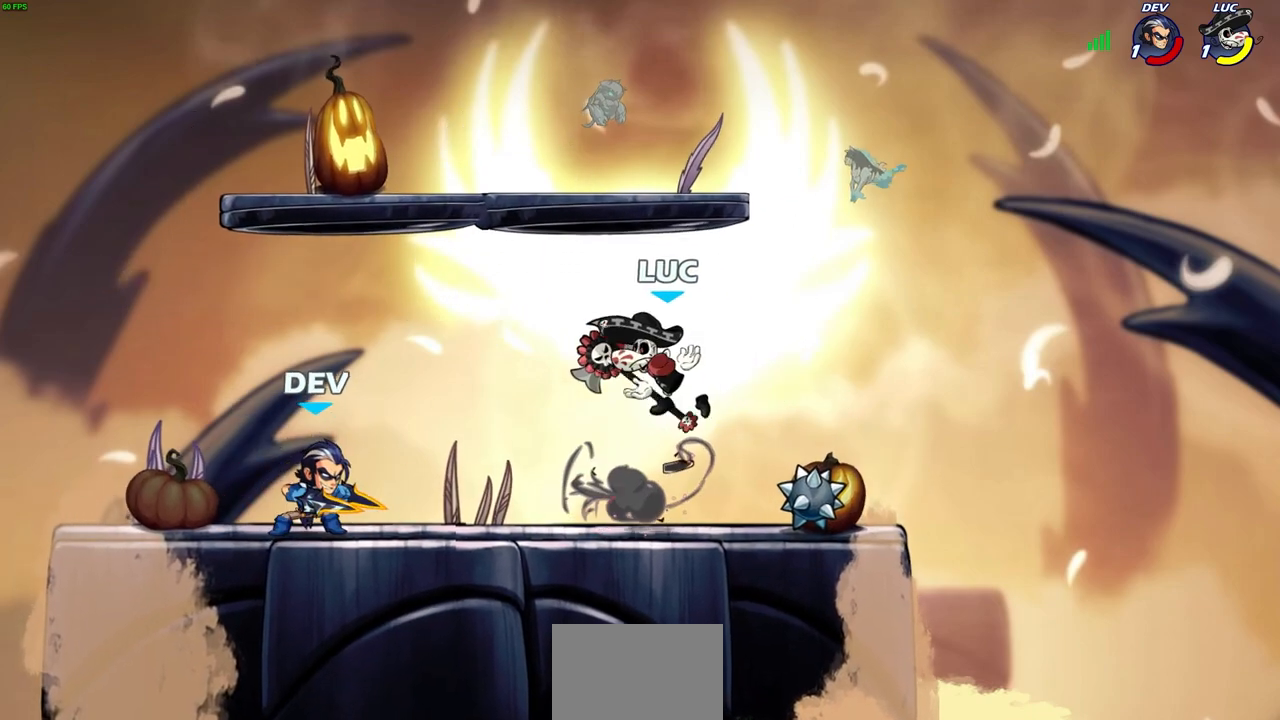
{"buttons": [], "left_stick": "right", "events": [[333, "left_stick", "right"]]}
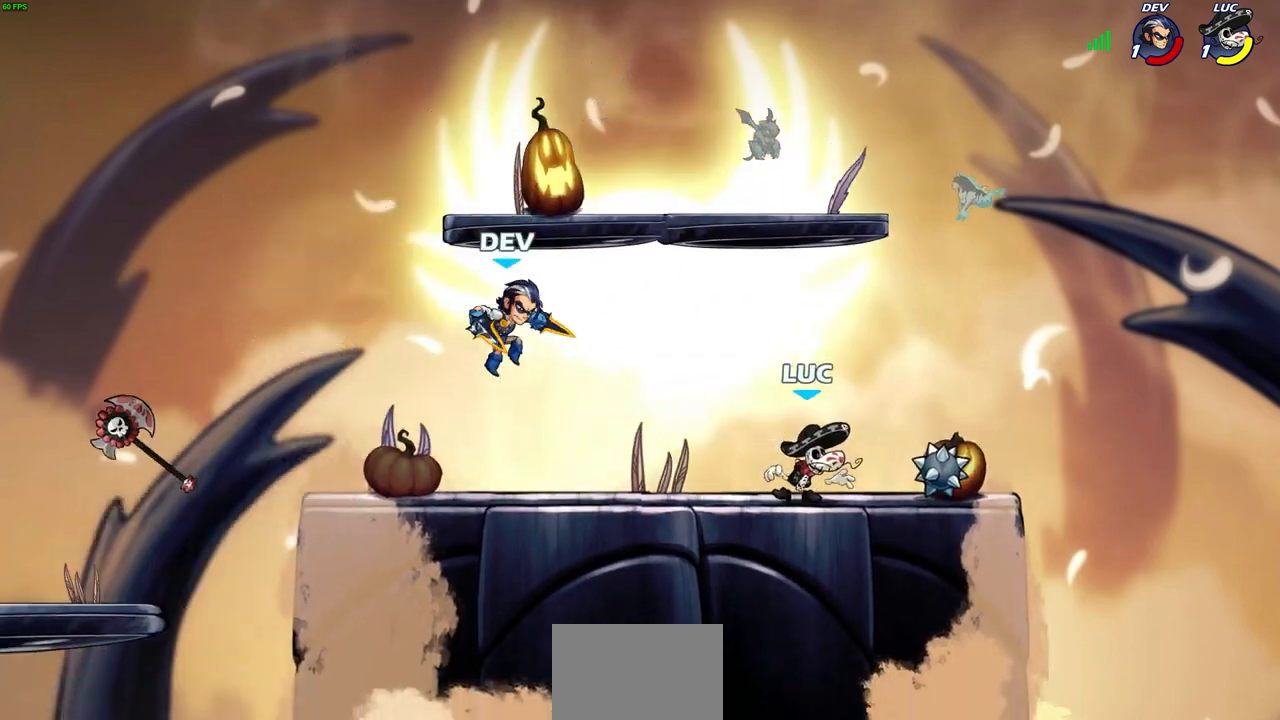
{"buttons": [], "left_stick": "left", "events": [[50, "R2", "down"], [117, "R2", "up"], [250, "R1", "down"], [283, "left_stick", "left"], [300, "R1", "up"]]}